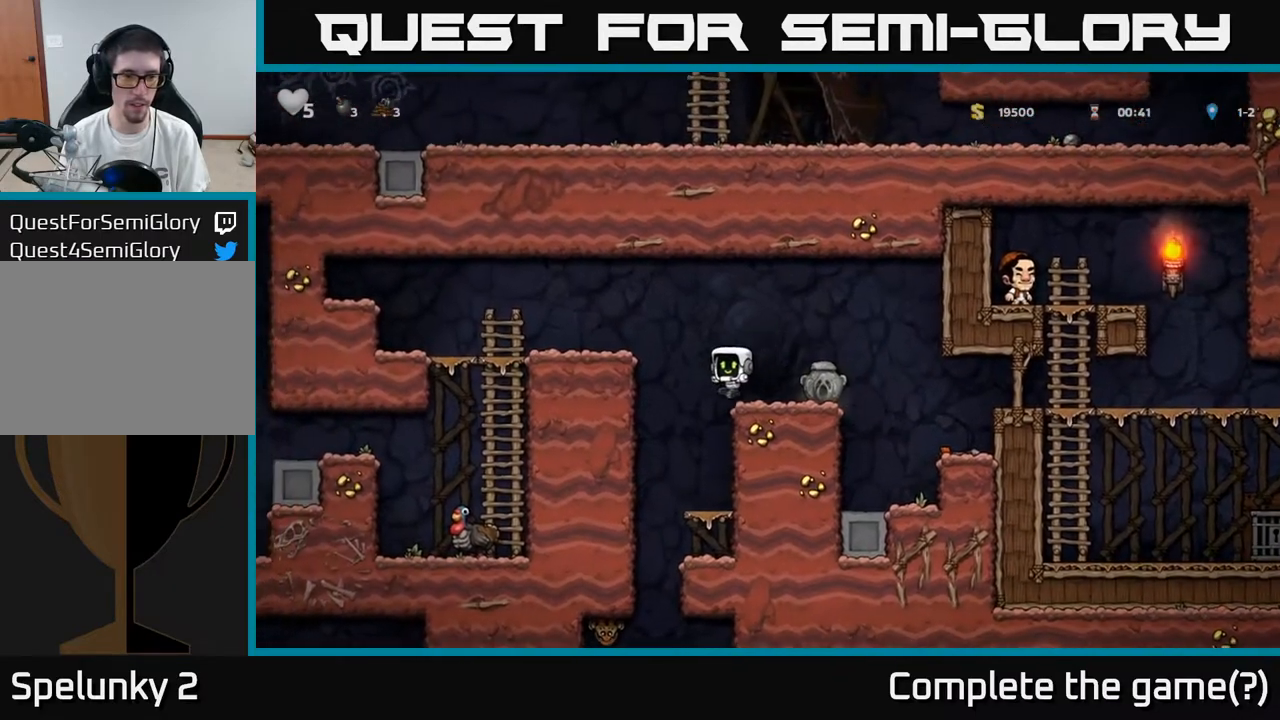
Gameplay with a controller (Xbox layout); each line is a JSON object with the inputs held at the frame after it. "events" lists button and stick changes between this image and that frame as [ms after this image, input, new state], when the widget could be followed in between.
{"buttons": ["A", "DPAD_LEFT"], "left_stick": "down", "right_stick": "center", "events": [[167, "DPAD_RIGHT", "up"], [367, "DPAD_LEFT", "down"], [417, "A", "down"]]}
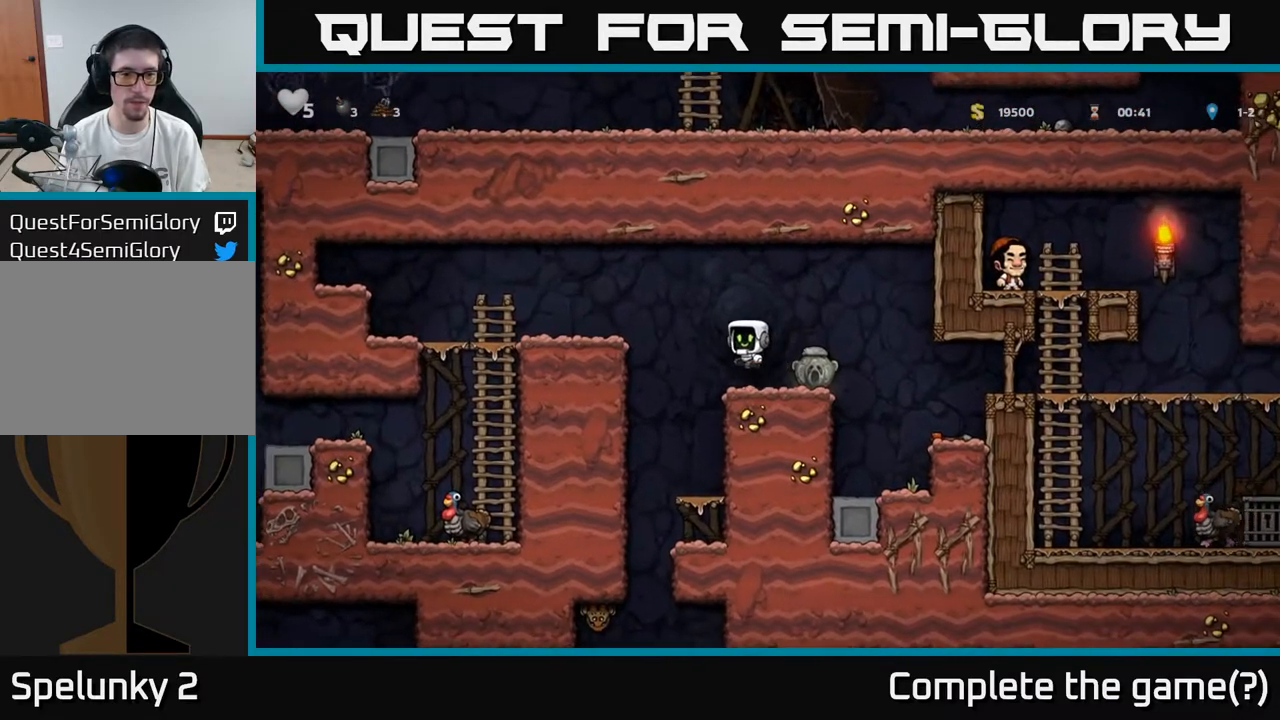
{"buttons": ["DPAD_LEFT"], "left_stick": "down", "right_stick": "center", "events": [[167, "A", "up"]]}
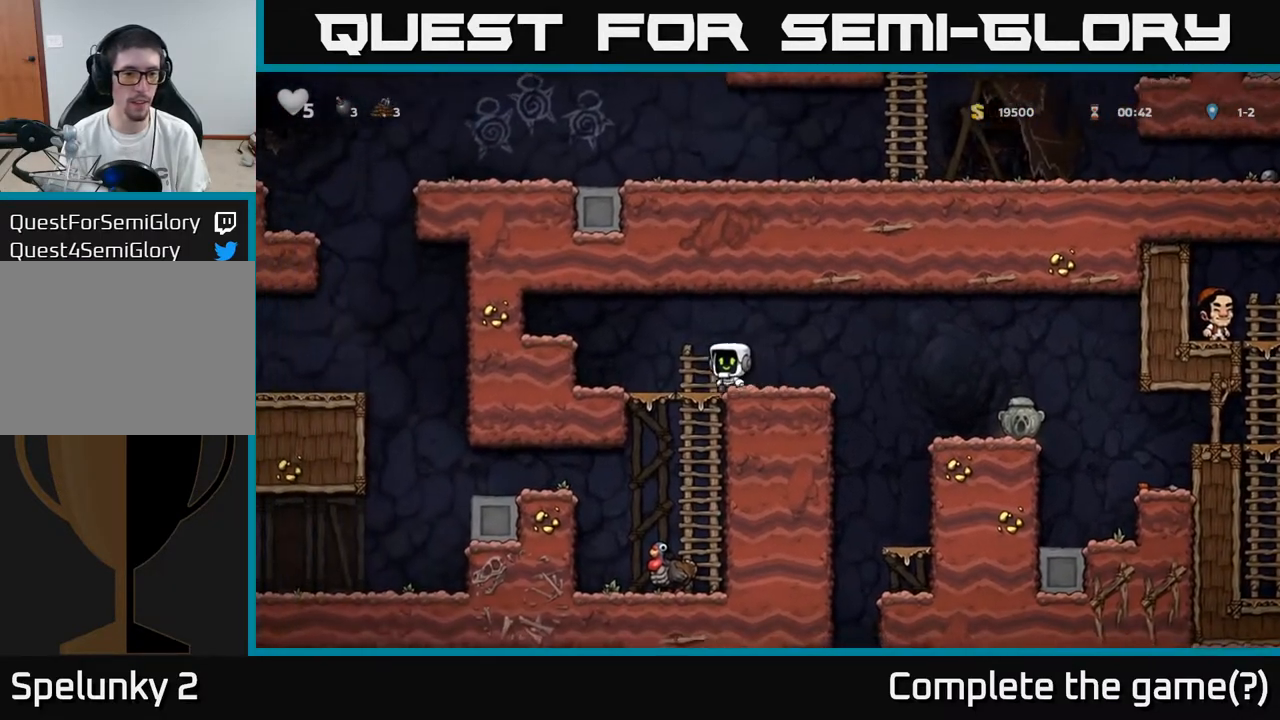
{"buttons": ["A", "DPAD_DOWN"], "left_stick": "down", "right_stick": "center", "events": [[83, "DPAD_DOWN", "down"], [83, "DPAD_LEFT", "up"], [383, "A", "down"]]}
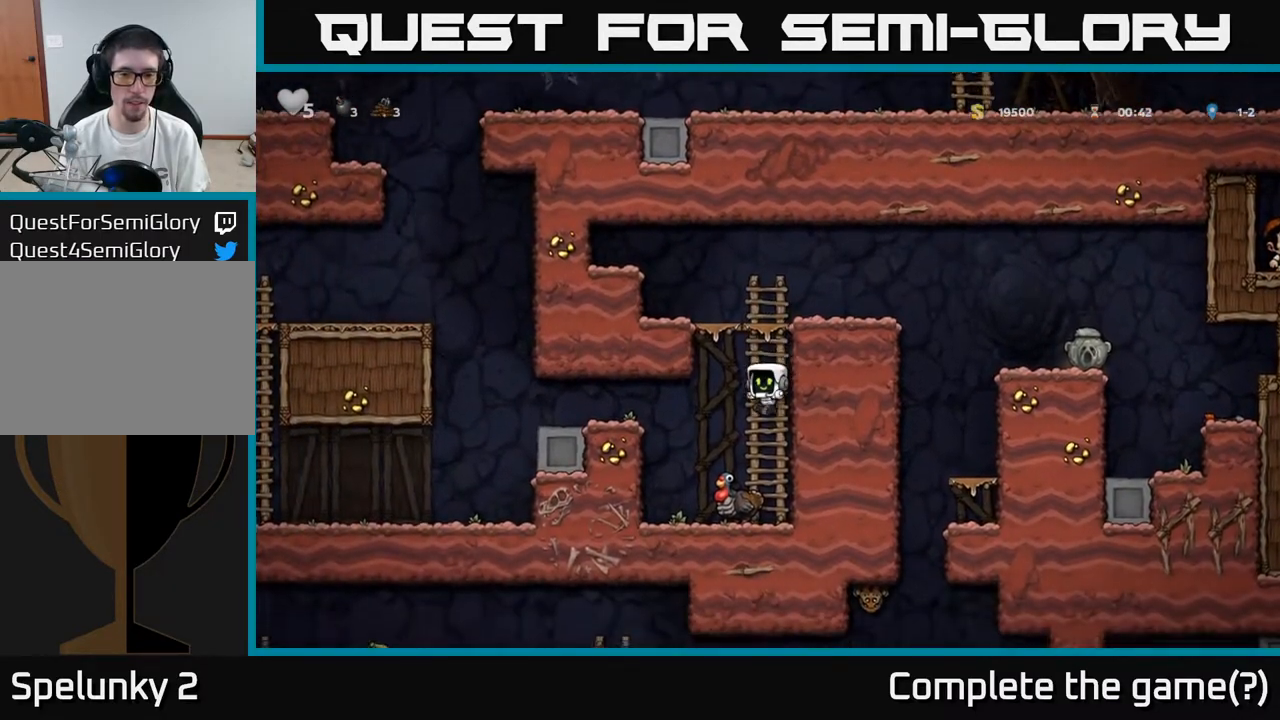
{"buttons": ["DPAD_DOWN", "DPAD_LEFT"], "left_stick": "down", "right_stick": "center", "events": [[17, "A", "up"], [450, "DPAD_LEFT", "down"]]}
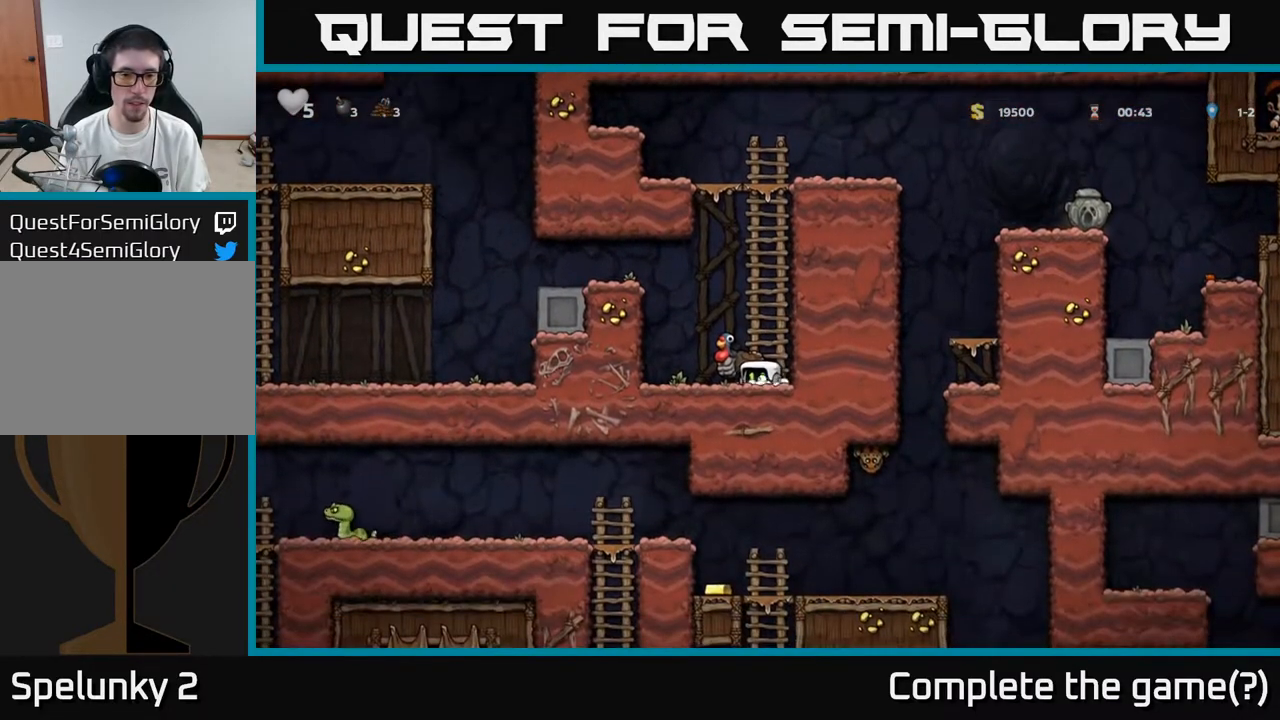
{"buttons": ["DPAD_UP"], "left_stick": "down", "right_stick": "center", "events": [[17, "DPAD_LEFT", "up"], [100, "X", "down"], [233, "X", "up"], [250, "A", "down"], [250, "DPAD_DOWN", "up"], [300, "DPAD_UP", "down"], [433, "A", "up"]]}
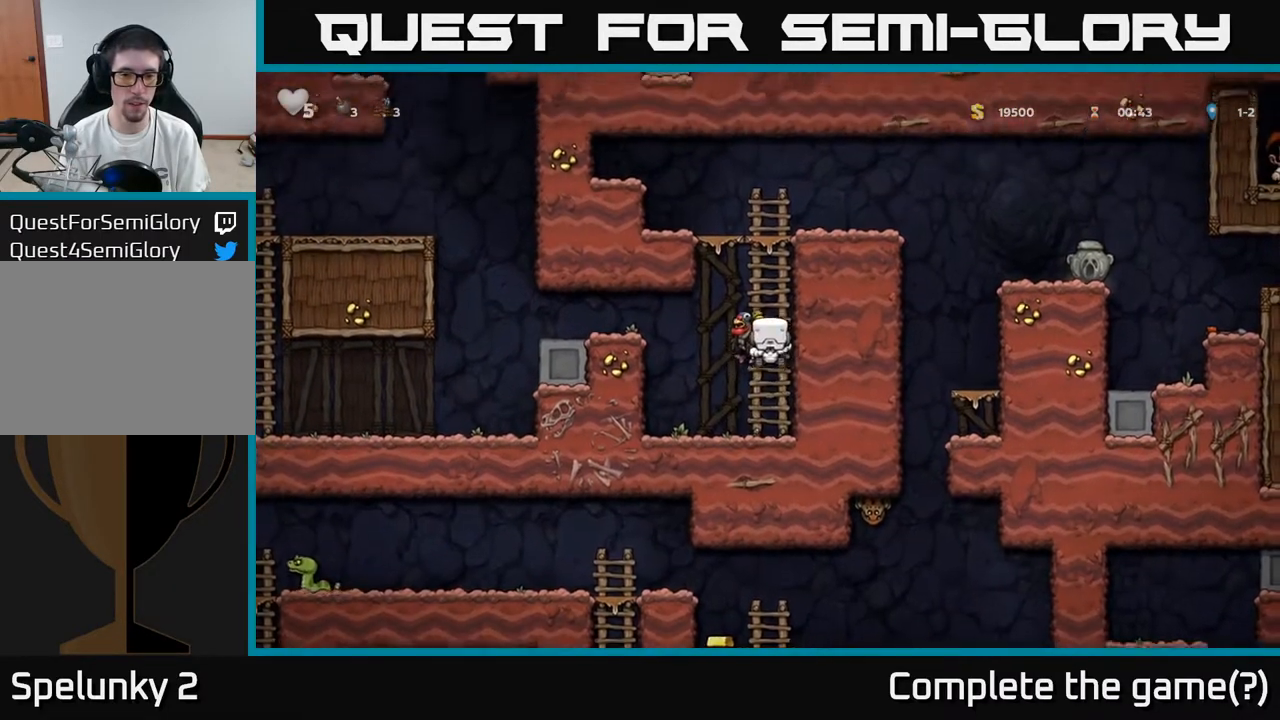
{"buttons": ["DPAD_RIGHT"], "left_stick": "down", "right_stick": "center", "events": [[33, "A", "down"], [183, "A", "up"], [333, "A", "down"], [417, "DPAD_UP", "up"], [433, "DPAD_RIGHT", "down"], [483, "A", "up"]]}
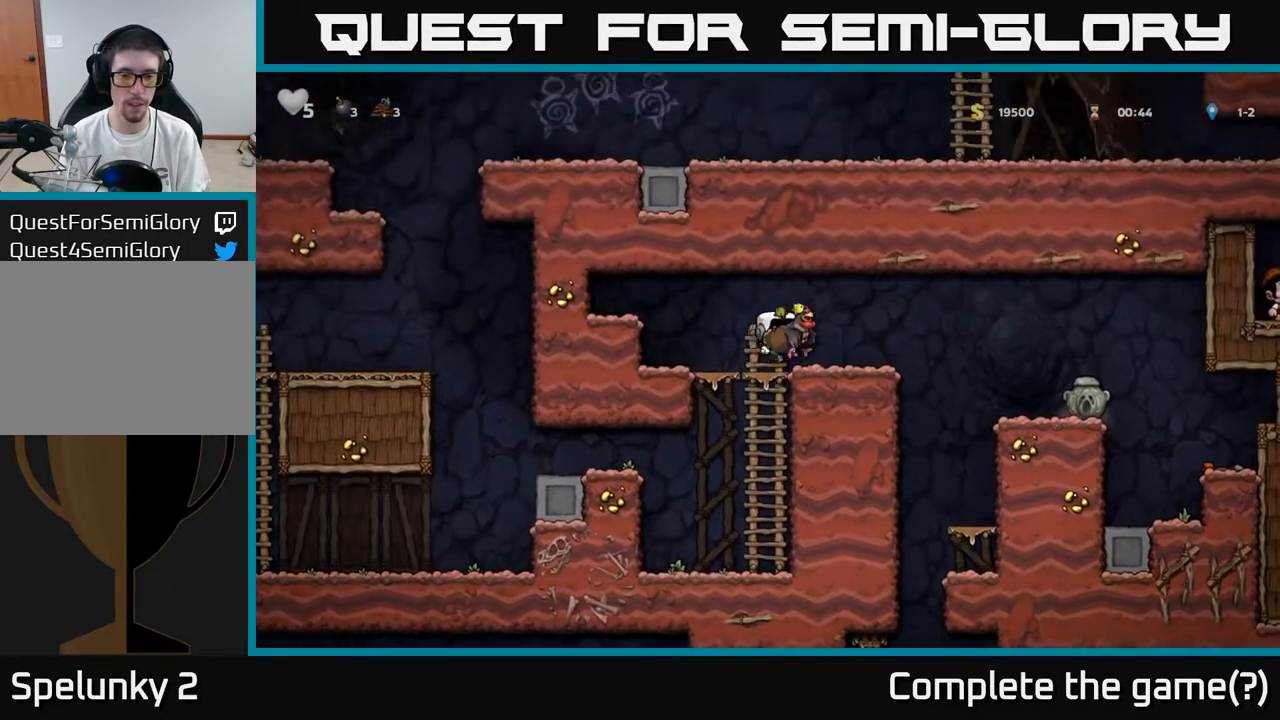
{"buttons": [], "left_stick": "down", "right_stick": "center", "events": [[333, "DPAD_RIGHT", "up"]]}
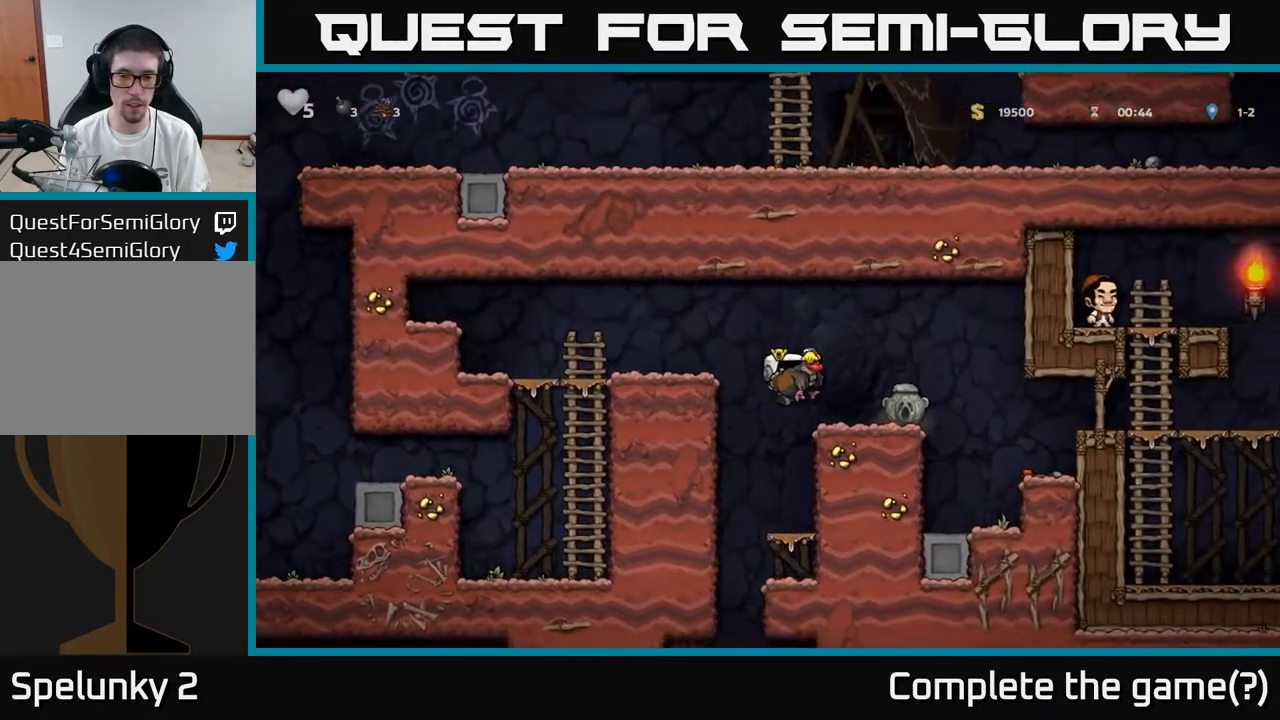
{"buttons": ["DPAD_DOWN"], "left_stick": "down", "right_stick": "center", "events": [[183, "DPAD_DOWN", "down"], [283, "A", "down"], [350, "A", "up"]]}
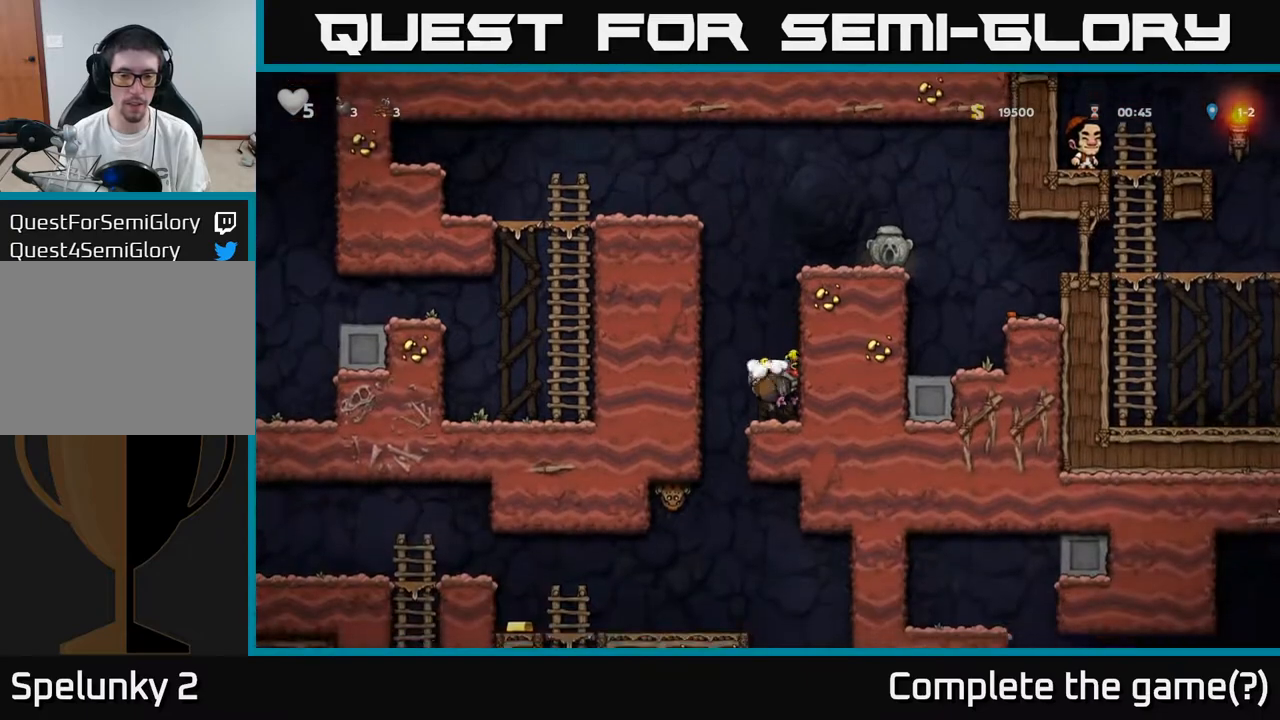
{"buttons": ["DPAD_DOWN"], "left_stick": "down", "right_stick": "center", "events": []}
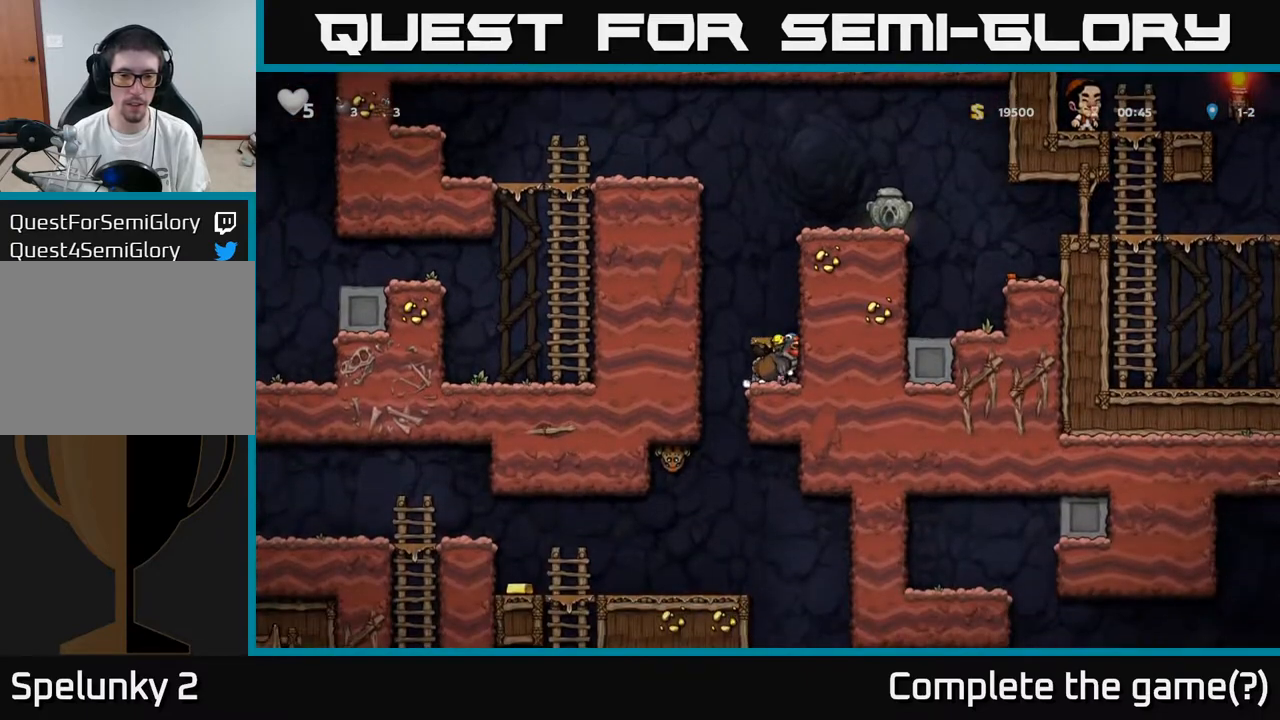
{"buttons": ["DPAD_DOWN"], "left_stick": "down", "right_stick": "center", "events": []}
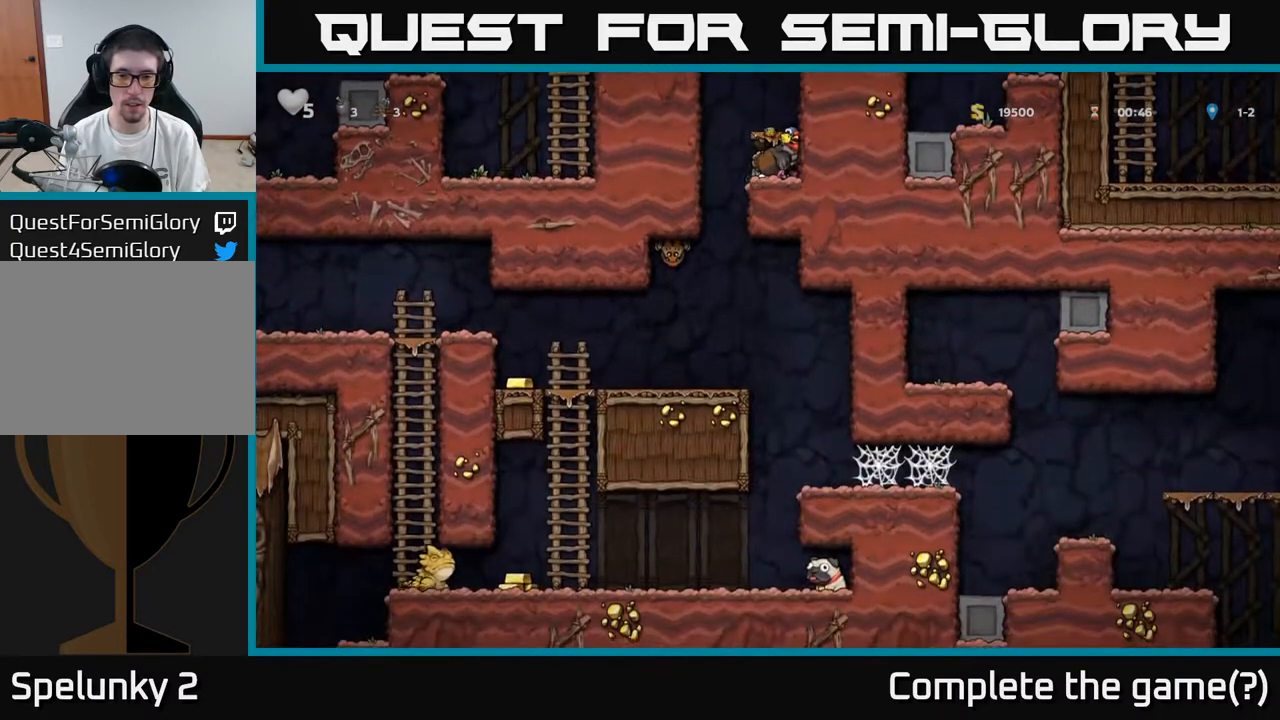
{"buttons": ["DPAD_DOWN"], "left_stick": "down", "right_stick": "center", "events": []}
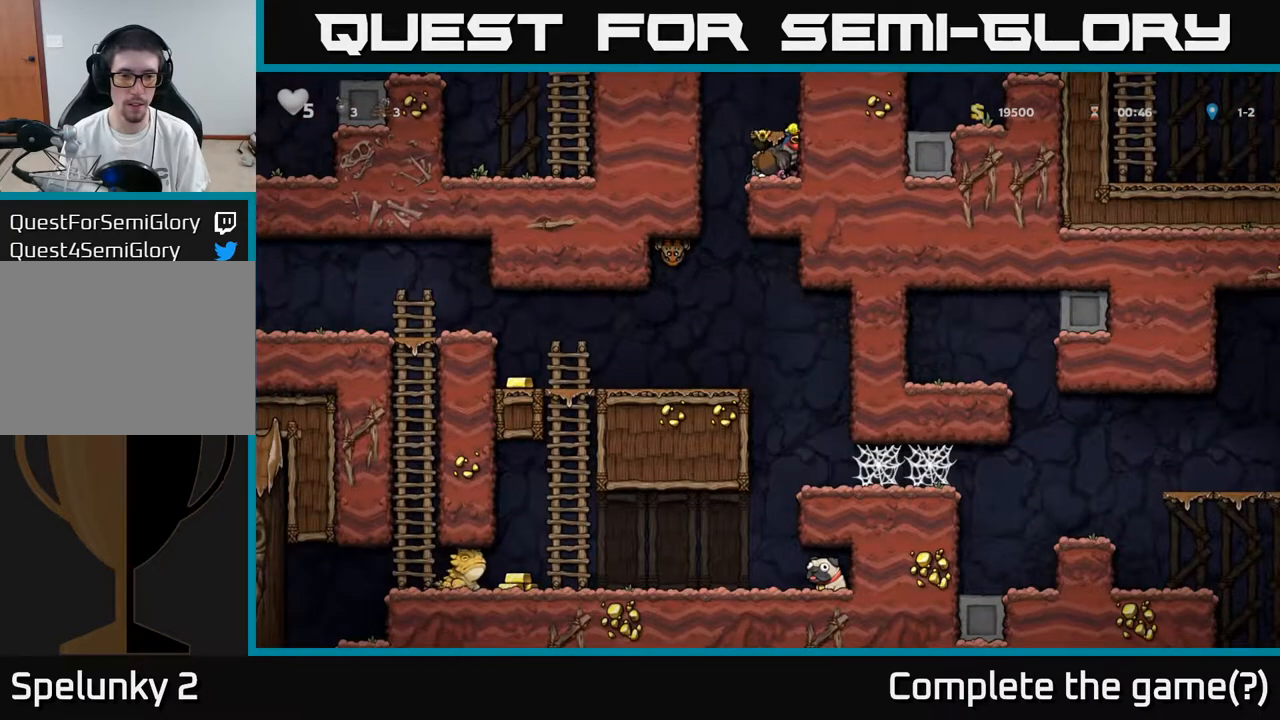
{"buttons": ["DPAD_DOWN"], "left_stick": "down", "right_stick": "center", "events": []}
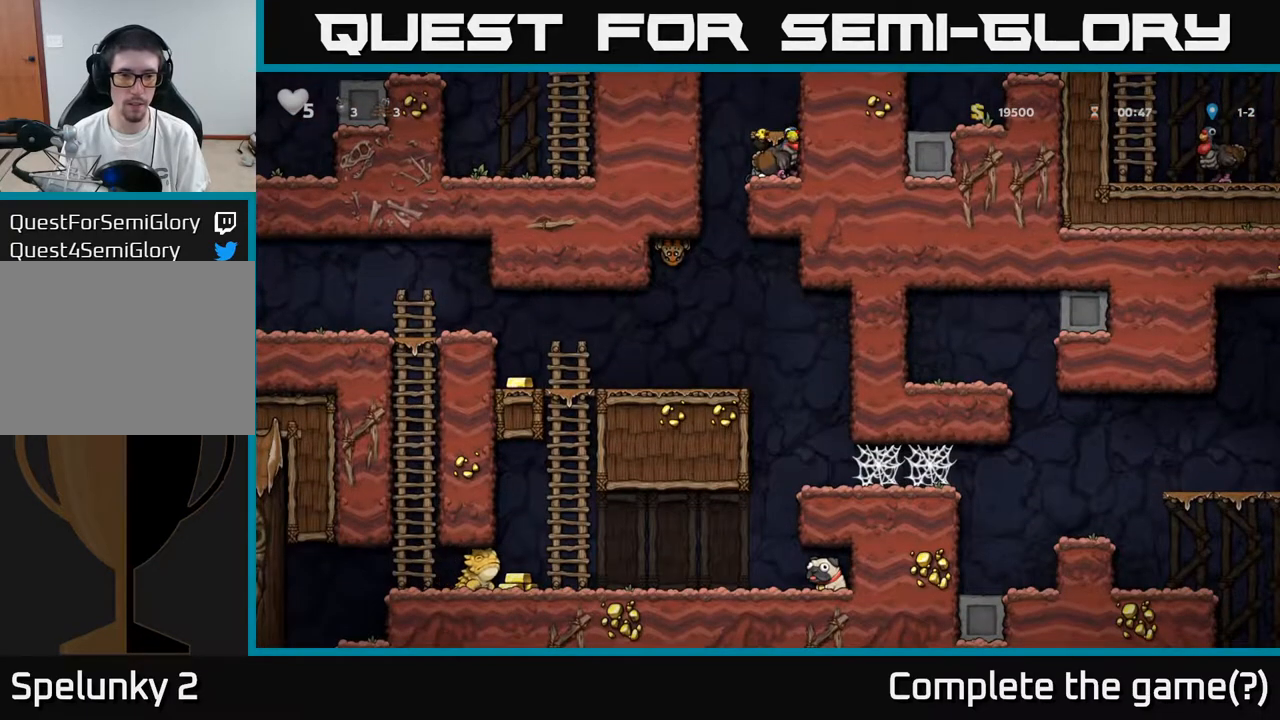
{"buttons": [], "left_stick": "down", "right_stick": "center", "events": [[333, "DPAD_DOWN", "up"]]}
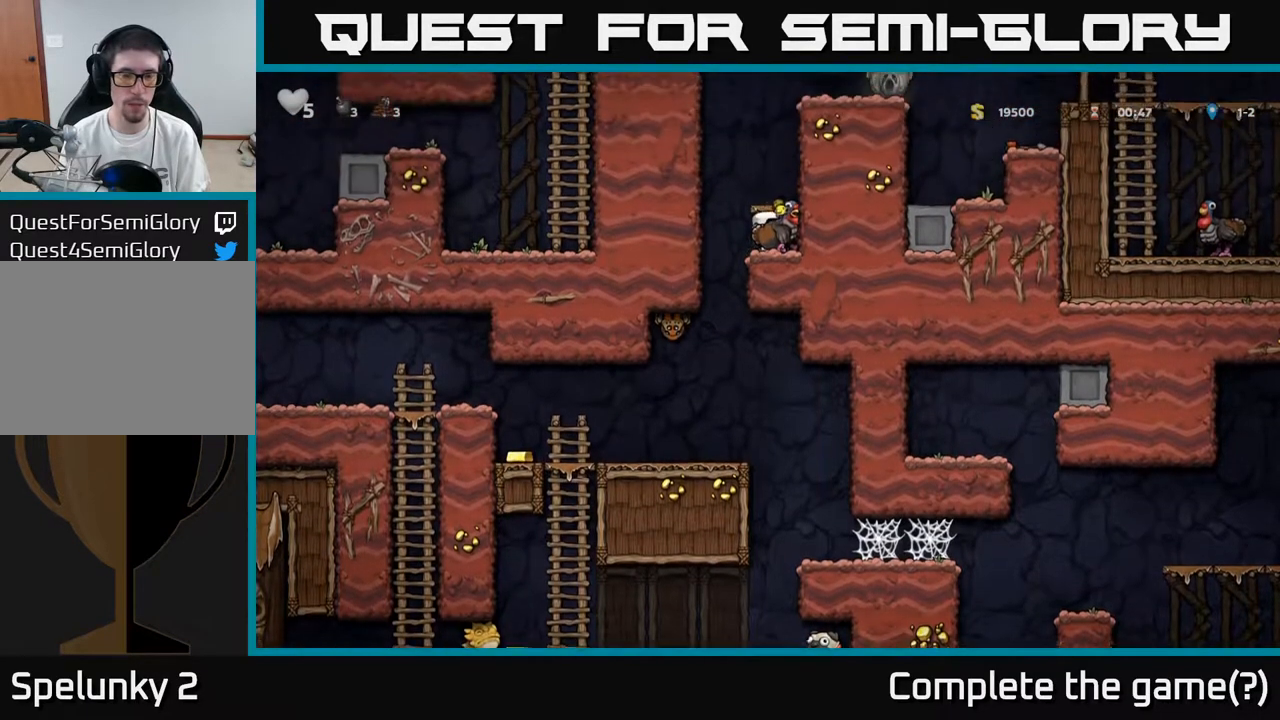
{"buttons": ["DPAD_LEFT"], "left_stick": "down", "right_stick": "center", "events": [[467, "DPAD_LEFT", "down"]]}
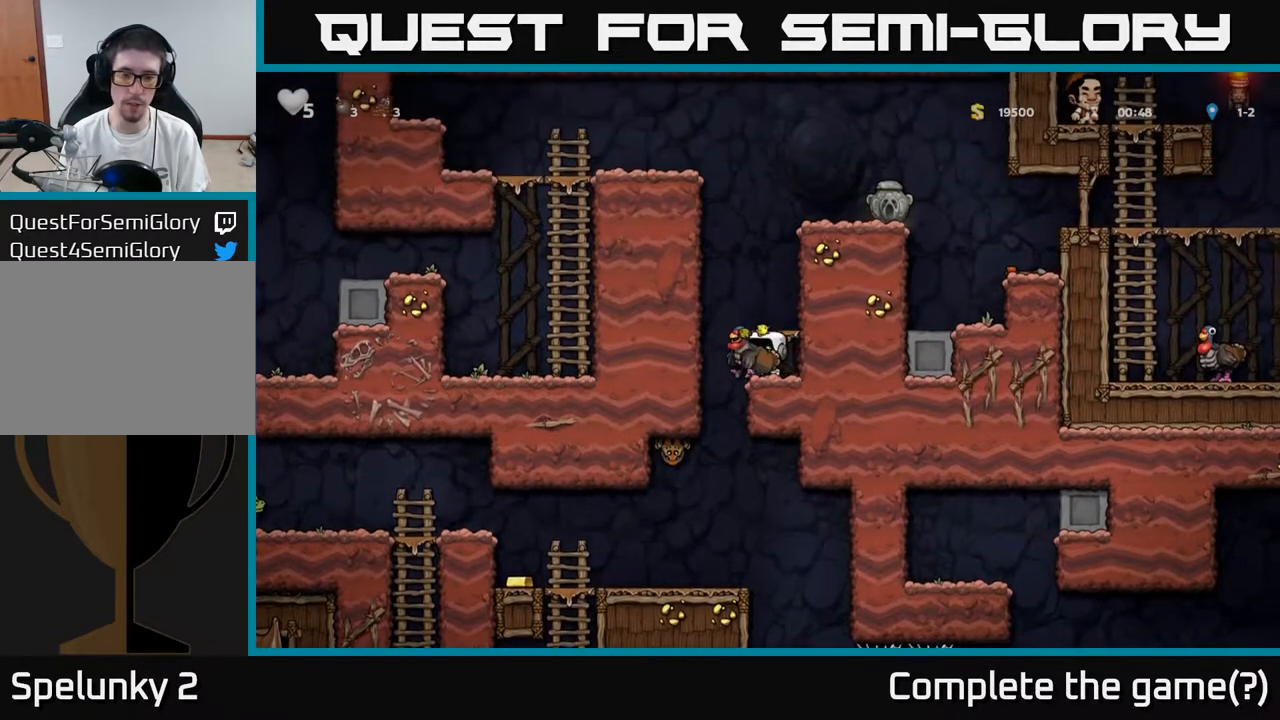
{"buttons": ["DPAD_LEFT"], "left_stick": "down", "right_stick": "center", "events": [[117, "DPAD_LEFT", "up"], [500, "DPAD_LEFT", "down"]]}
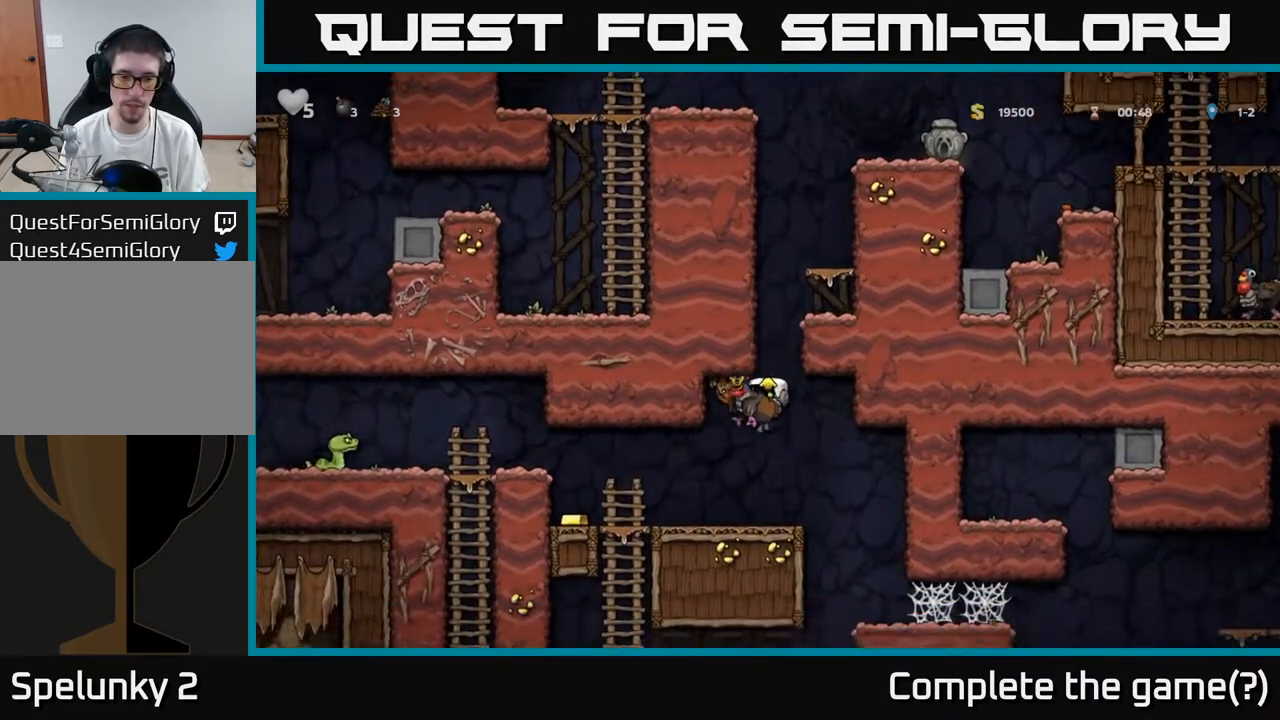
{"buttons": [], "left_stick": "down", "right_stick": "center", "events": [[483, "DPAD_LEFT", "up"]]}
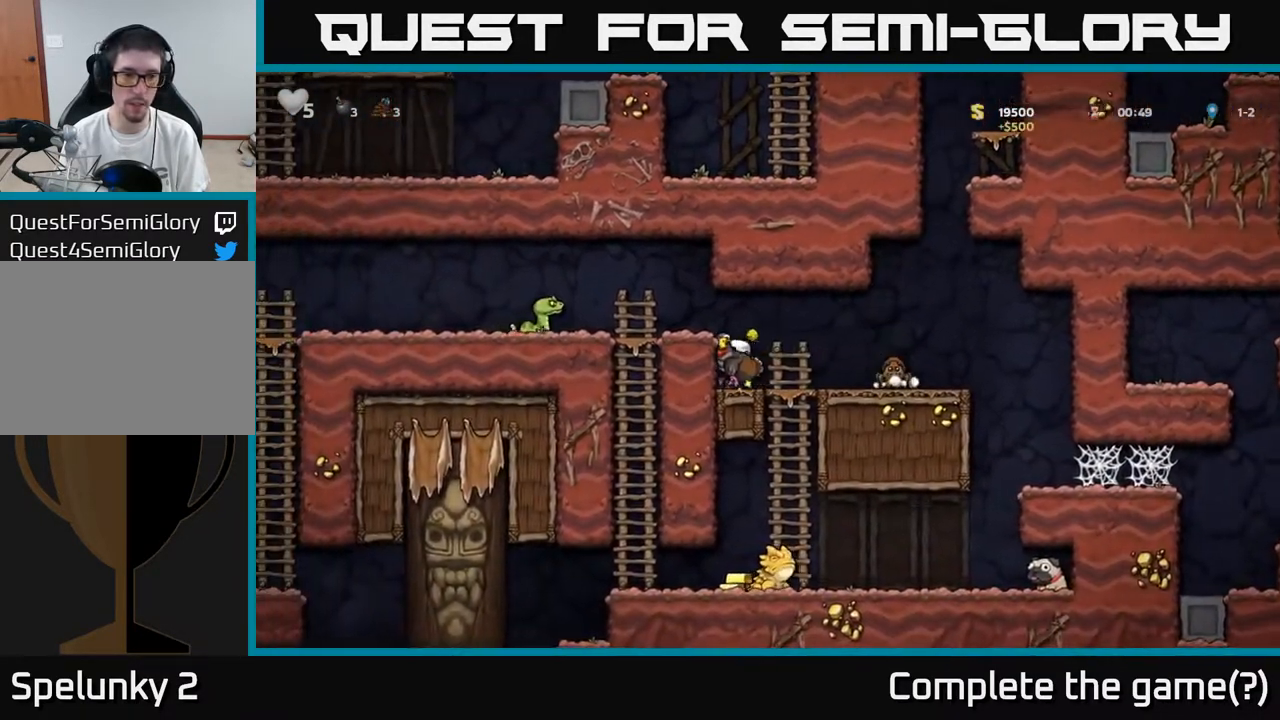
{"buttons": [], "left_stick": "down", "right_stick": "center", "events": [[50, "A", "down"], [183, "DPAD_LEFT", "down"], [200, "A", "up"], [350, "DPAD_LEFT", "up"], [350, "X", "down"], [483, "X", "up"]]}
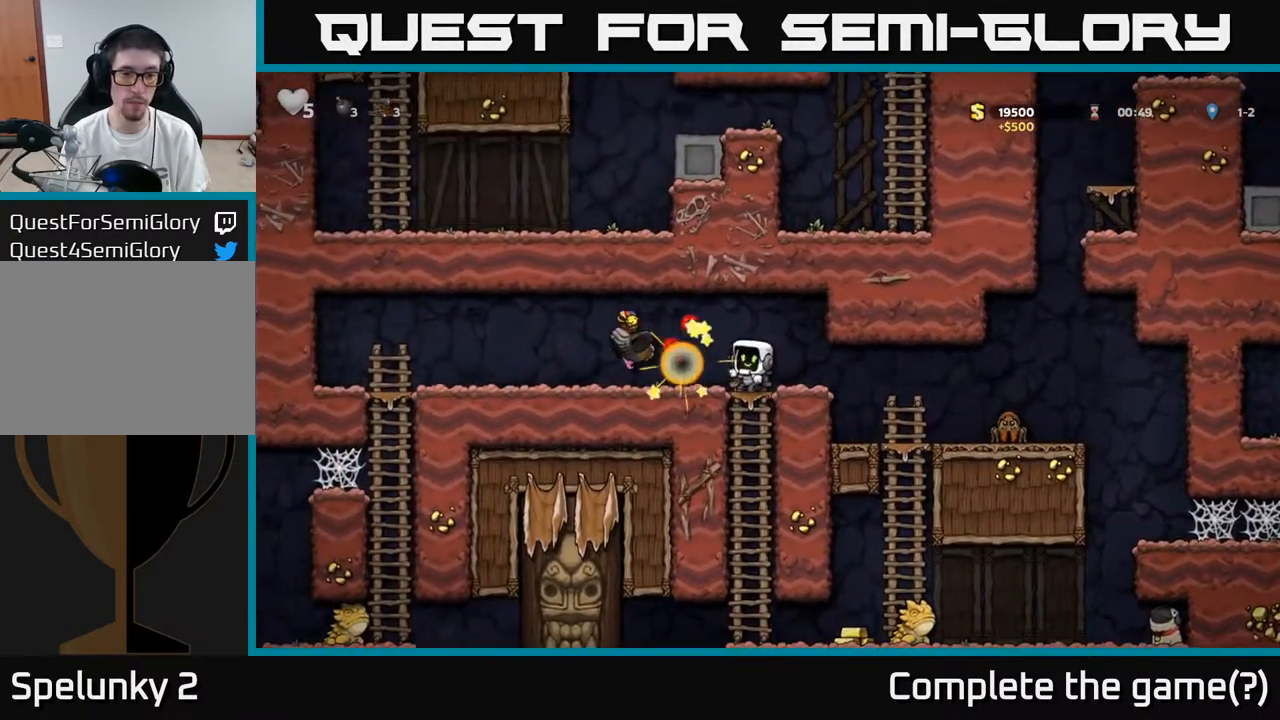
{"buttons": ["DPAD_LEFT"], "left_stick": "down", "right_stick": "center", "events": [[150, "DPAD_LEFT", "down"]]}
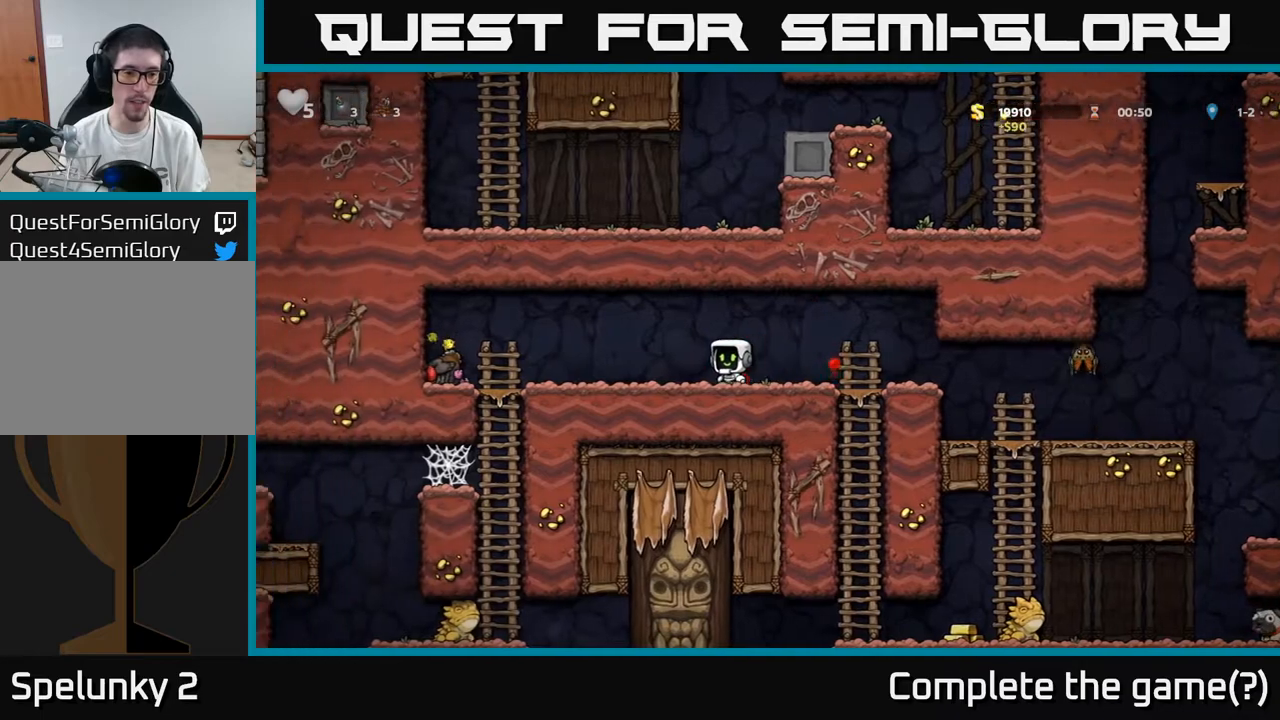
{"buttons": ["DPAD_DOWN"], "left_stick": "down", "right_stick": "center", "events": [[433, "DPAD_DOWN", "down"], [450, "DPAD_LEFT", "up"]]}
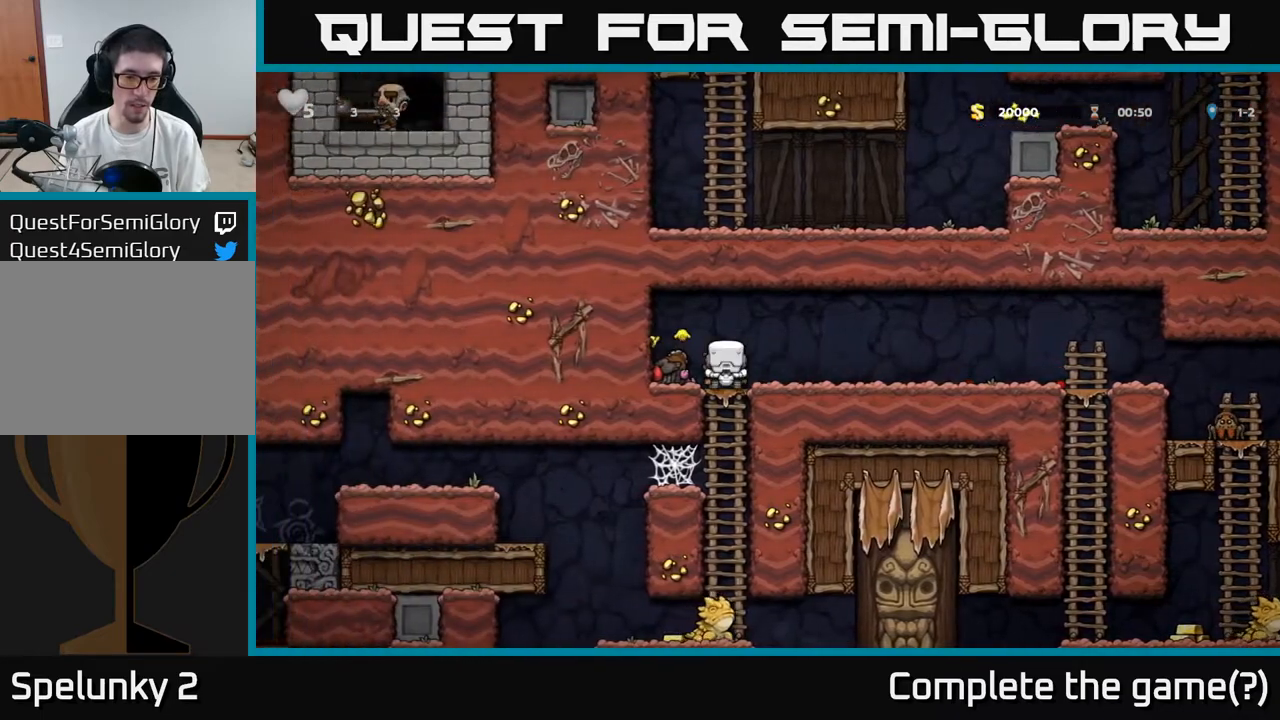
{"buttons": [], "left_stick": "down", "right_stick": "center", "events": [[33, "A", "down"], [133, "A", "up"], [233, "DPAD_DOWN", "up"]]}
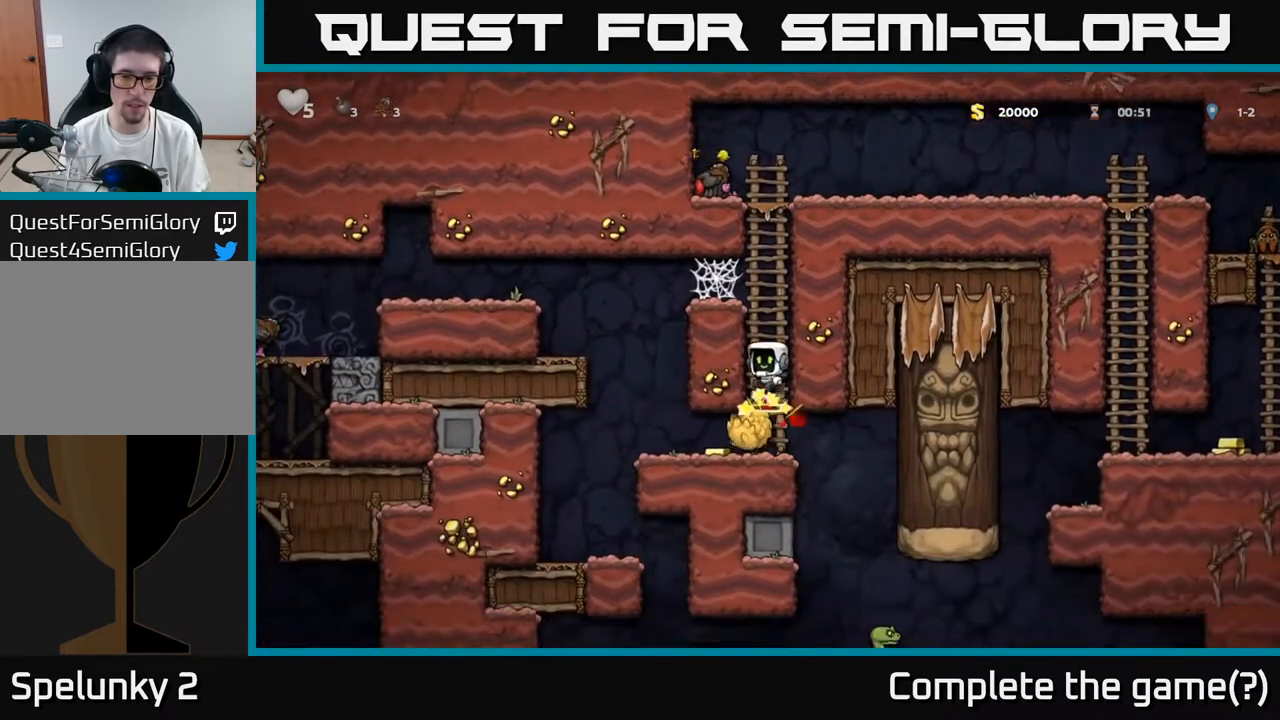
{"buttons": ["DPAD_LEFT"], "left_stick": "down", "right_stick": "center", "events": [[483, "DPAD_LEFT", "down"]]}
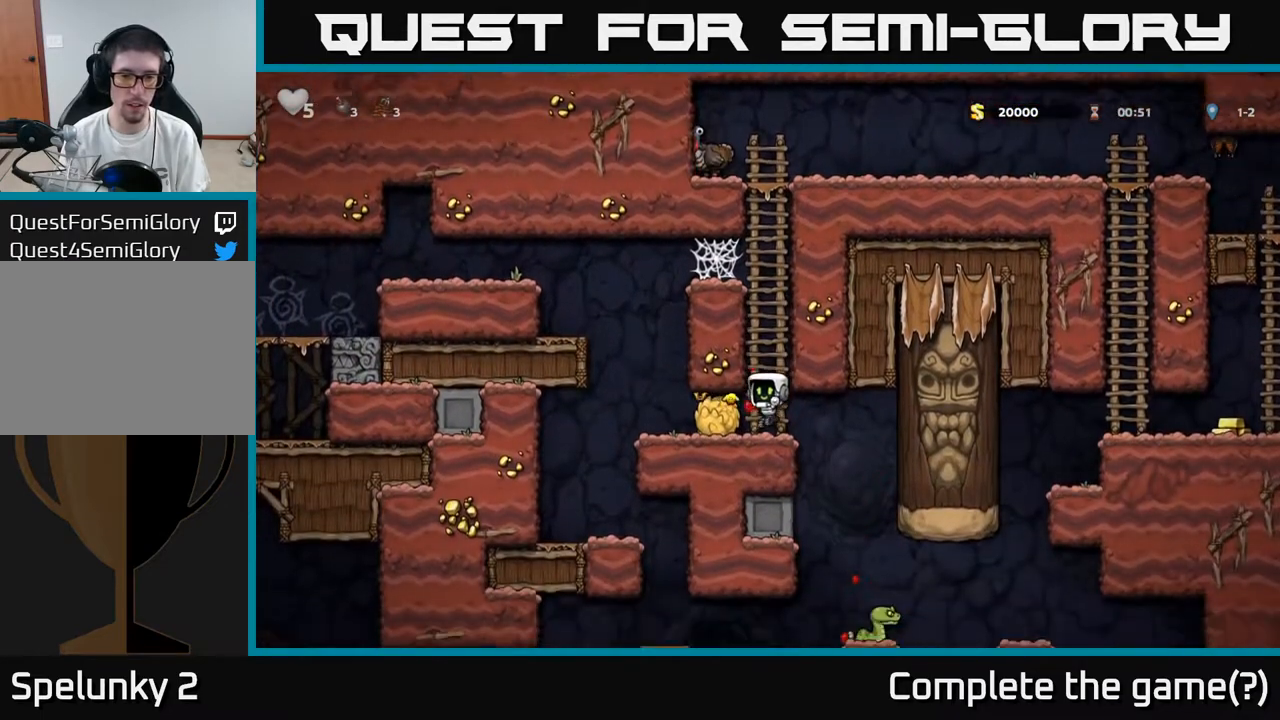
{"buttons": ["DPAD_RIGHT"], "left_stick": "down", "right_stick": "center", "events": [[133, "DPAD_LEFT", "up"], [150, "DPAD_DOWN", "down"], [267, "X", "down"], [417, "X", "up"], [433, "DPAD_DOWN", "up"], [483, "DPAD_RIGHT", "down"]]}
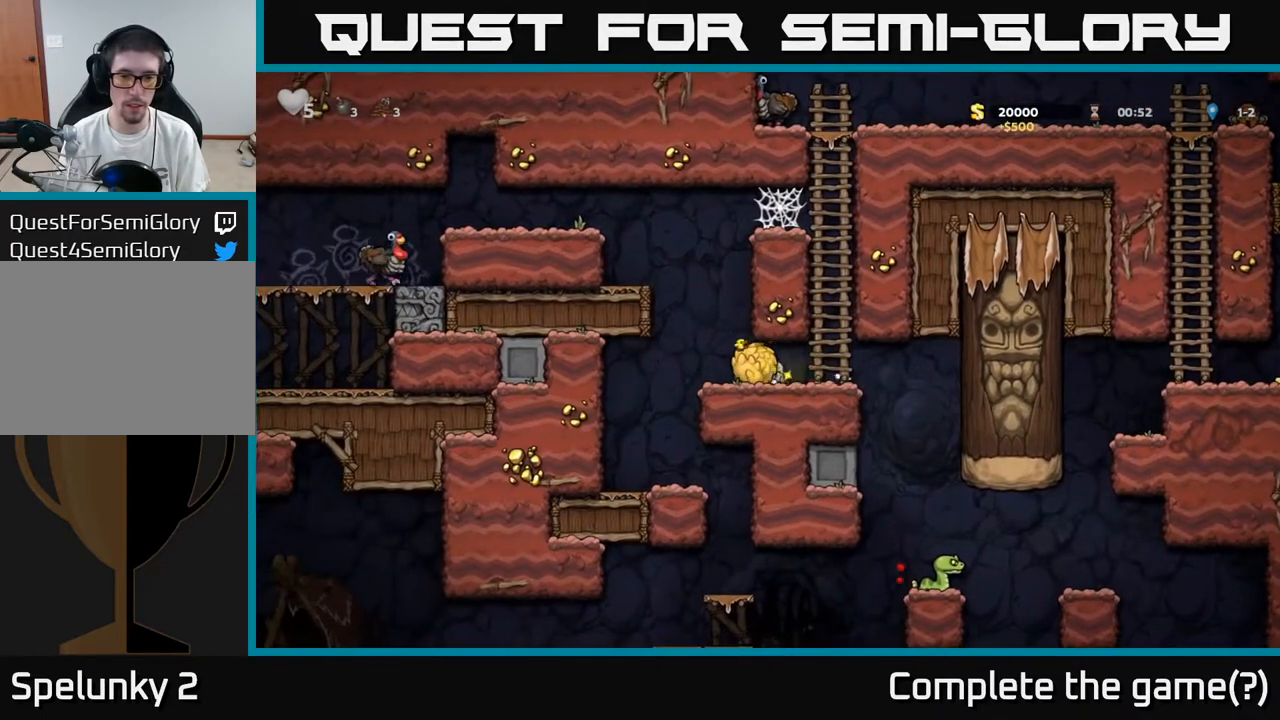
{"buttons": [], "left_stick": "down", "right_stick": "center", "events": [[67, "DPAD_RIGHT", "up"], [100, "X", "down"], [183, "X", "up"]]}
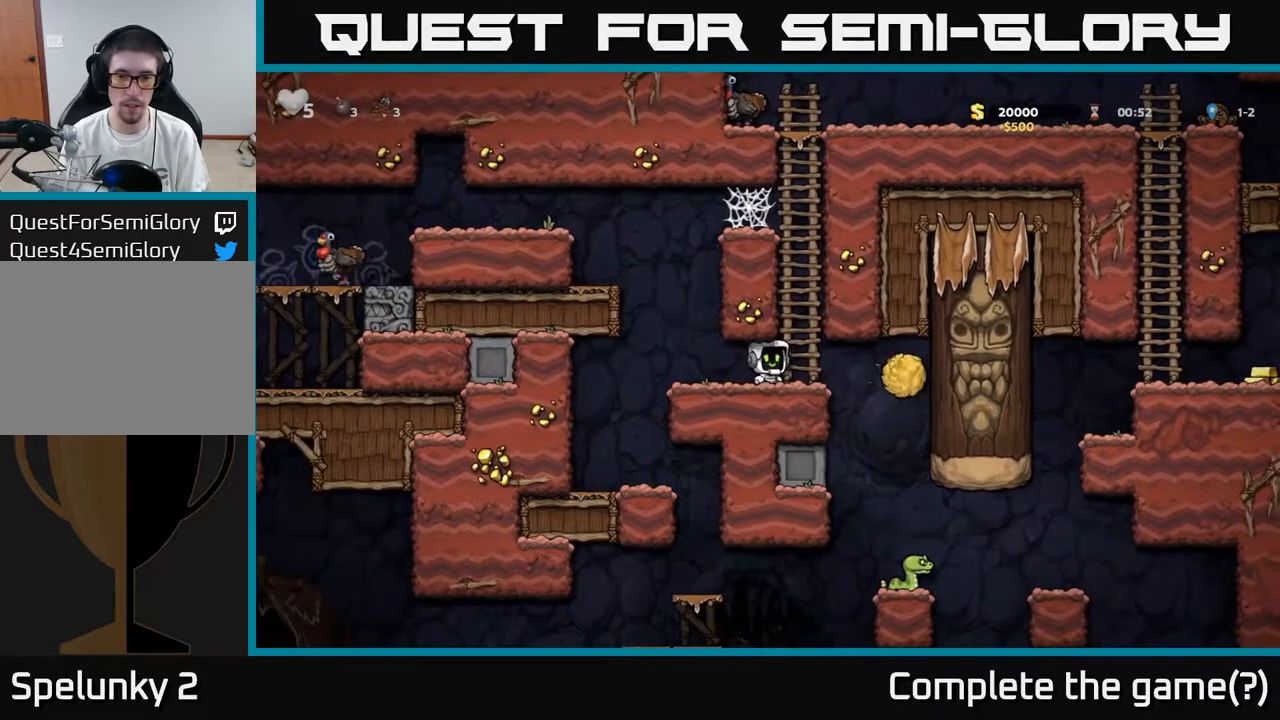
{"buttons": [], "left_stick": "down", "right_stick": "center", "events": []}
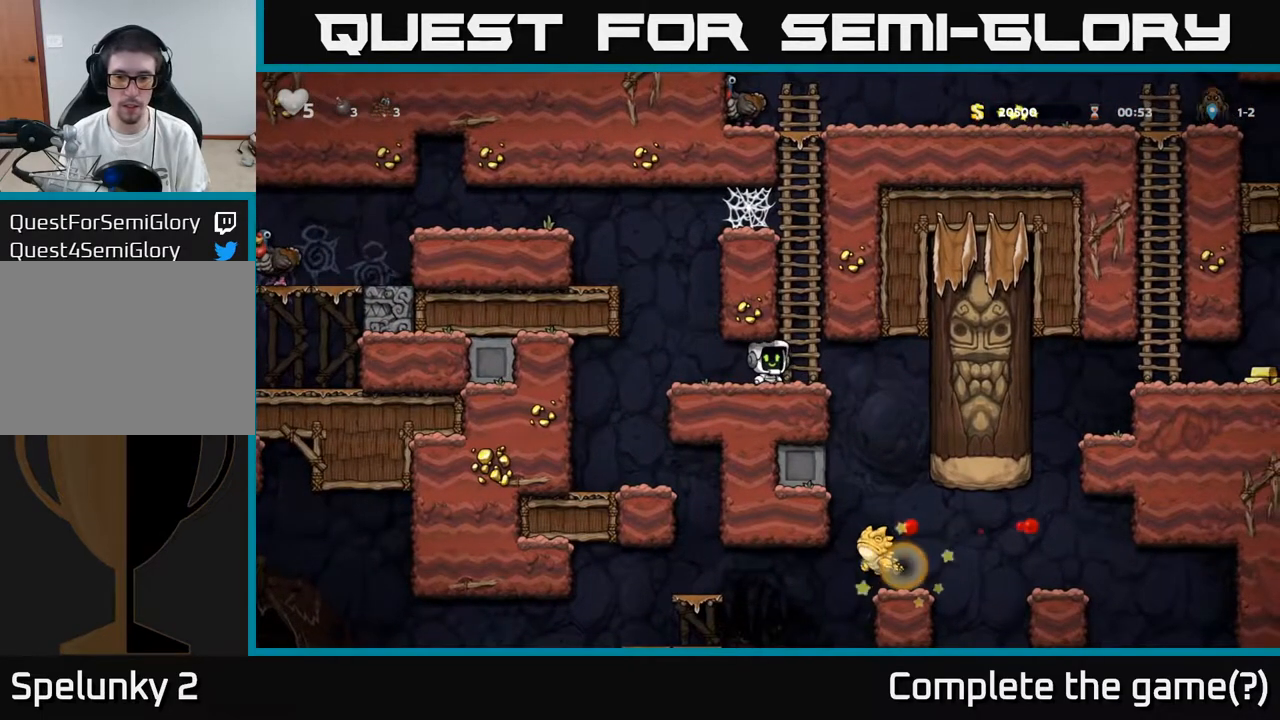
{"buttons": ["A", "DPAD_LEFT"], "left_stick": "down", "right_stick": "center", "events": [[183, "DPAD_LEFT", "down"], [433, "A", "down"]]}
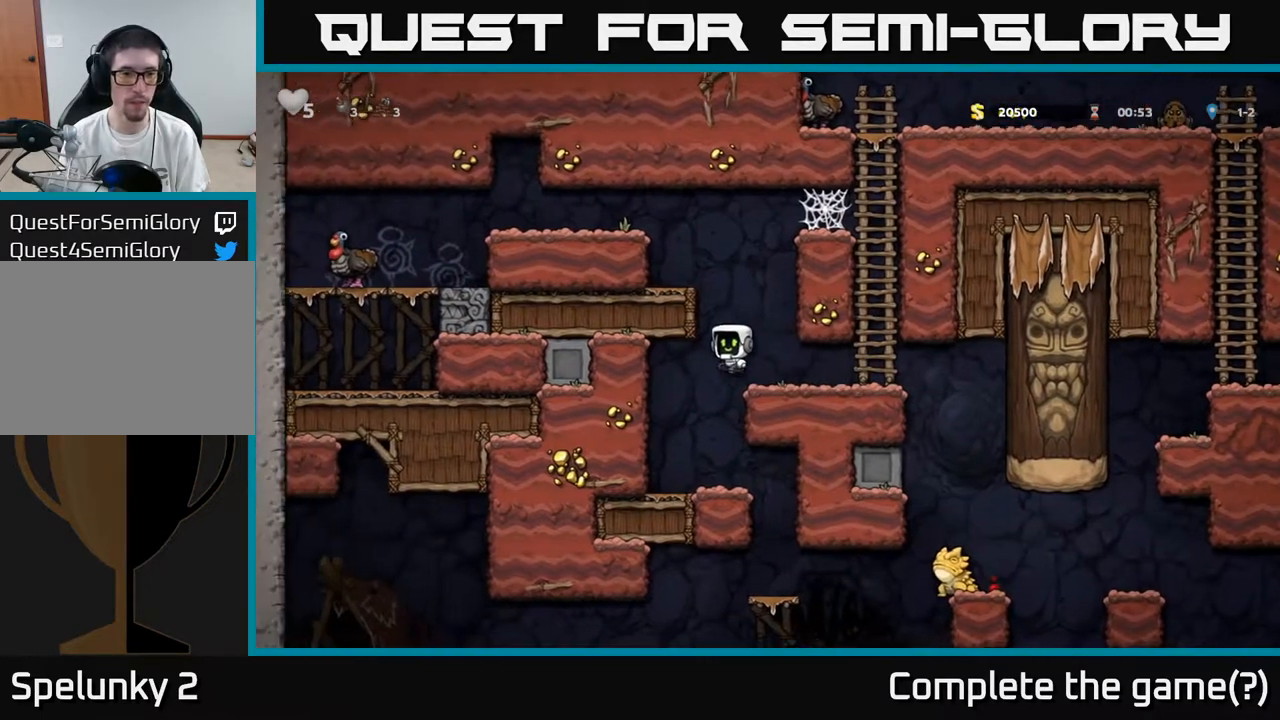
{"buttons": [], "left_stick": "down", "right_stick": "center", "events": [[100, "A", "up"], [217, "A", "down"], [333, "A", "up"], [483, "DPAD_LEFT", "up"]]}
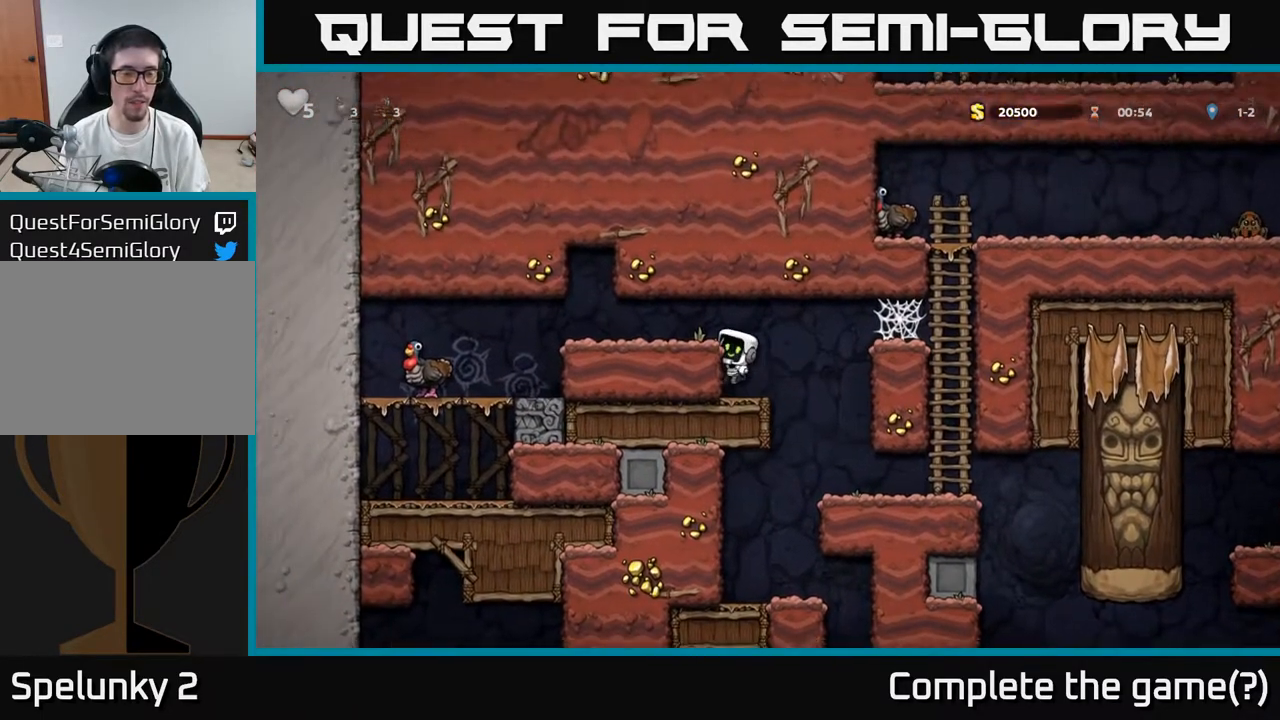
{"buttons": ["DPAD_LEFT"], "left_stick": "down", "right_stick": "center", "events": [[50, "DPAD_LEFT", "down"], [67, "A", "down"], [200, "A", "up"]]}
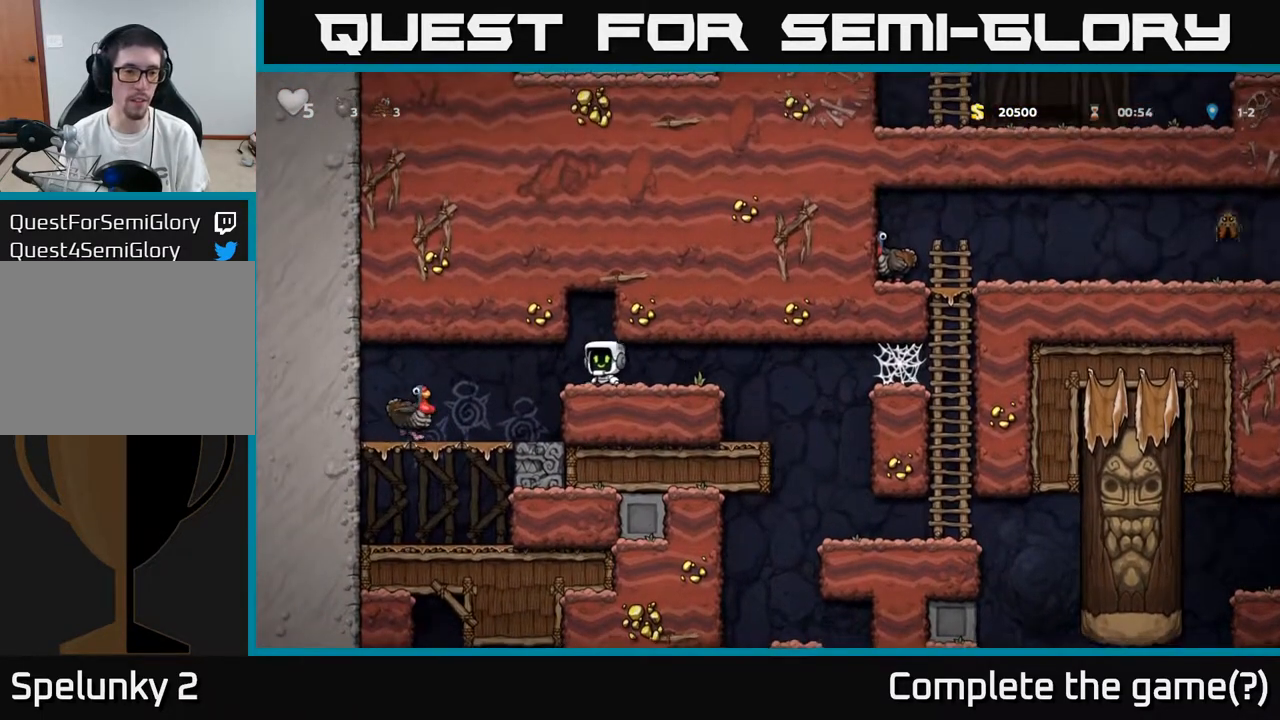
{"buttons": [], "left_stick": "center", "right_stick": "center", "events": [[283, "DPAD_LEFT", "up"], [367, "left_stick", "center"]]}
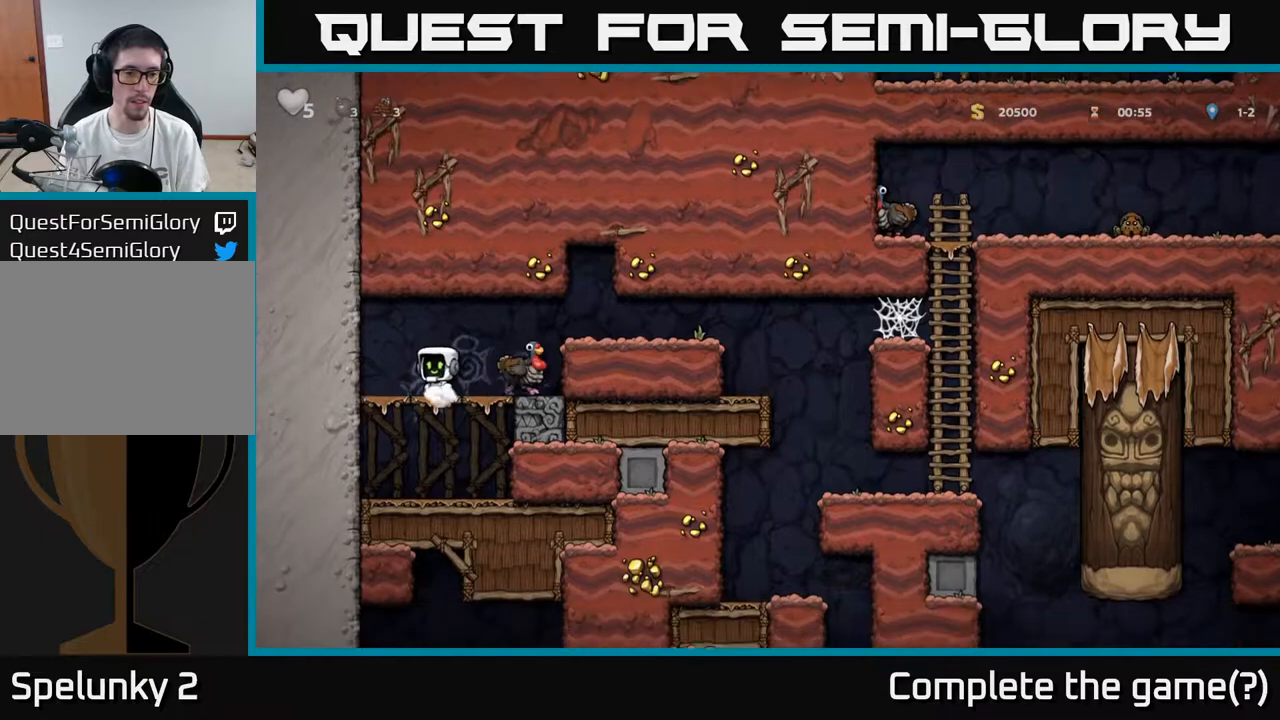
{"buttons": [], "left_stick": "center", "right_stick": "center", "events": [[150, "A", "down"], [167, "DPAD_RIGHT", "down"], [250, "A", "up"], [317, "DPAD_RIGHT", "up"], [367, "DPAD_LEFT", "down"], [450, "DPAD_LEFT", "up"]]}
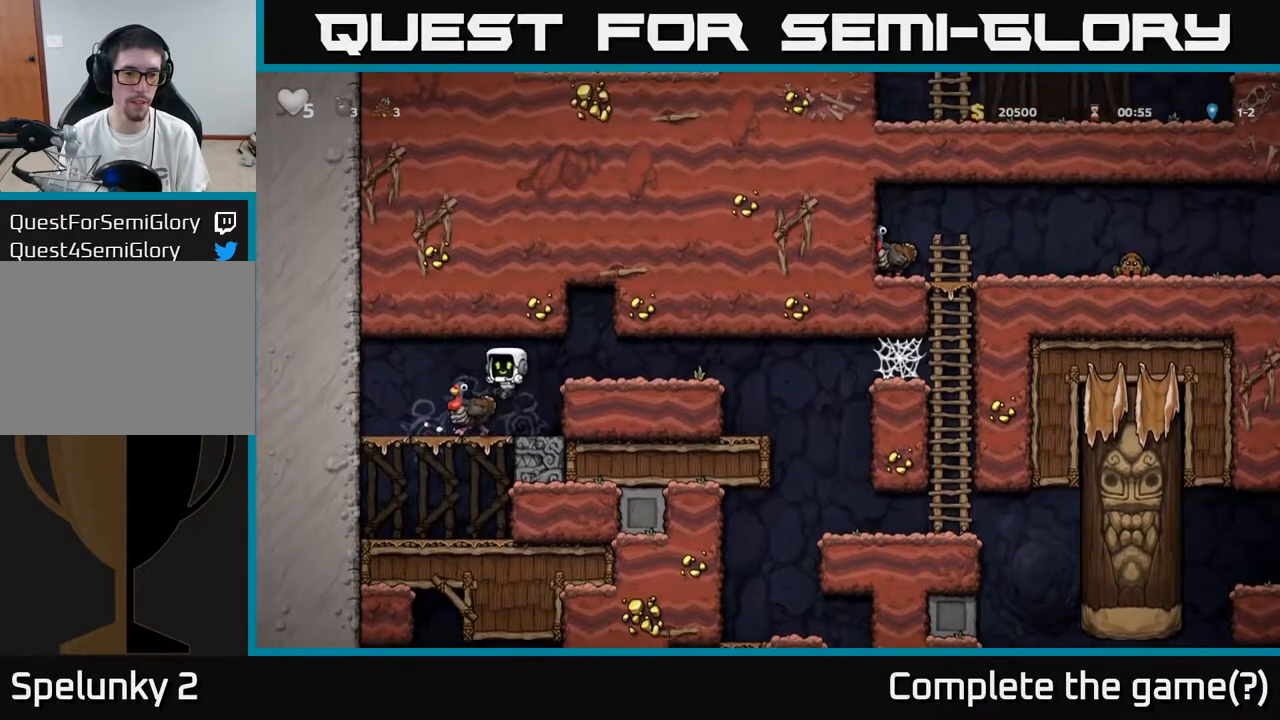
{"buttons": [], "left_stick": "center", "right_stick": "center", "events": [[333, "A", "down"], [400, "DPAD_LEFT", "down"], [433, "A", "up"], [483, "DPAD_LEFT", "up"]]}